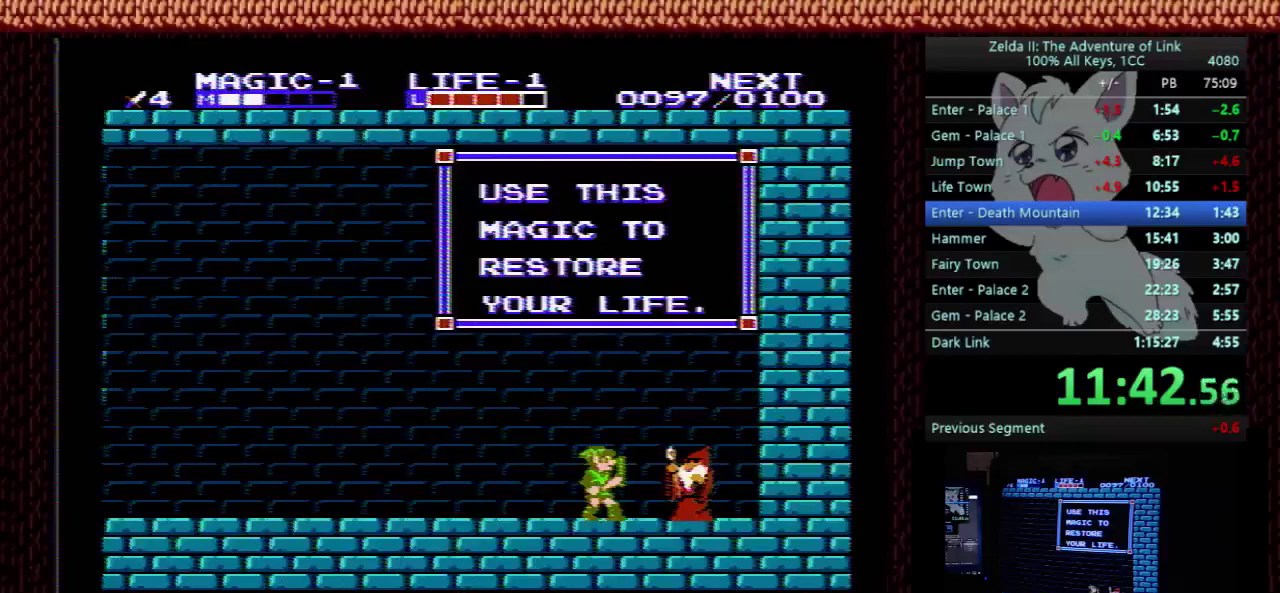
Gameplay with a controller (Nintendo layout); each line is a JSON object with the inputs held at the frame after it. "events" lists button and stick changes between this image and that frame as [ms after this image, input, new state], when the widget could be followed in between. Not read: L3 R3.
{"buttons": [], "events": [[400, "DPAD_UP", "down"], [500, "DPAD_UP", "up"]]}
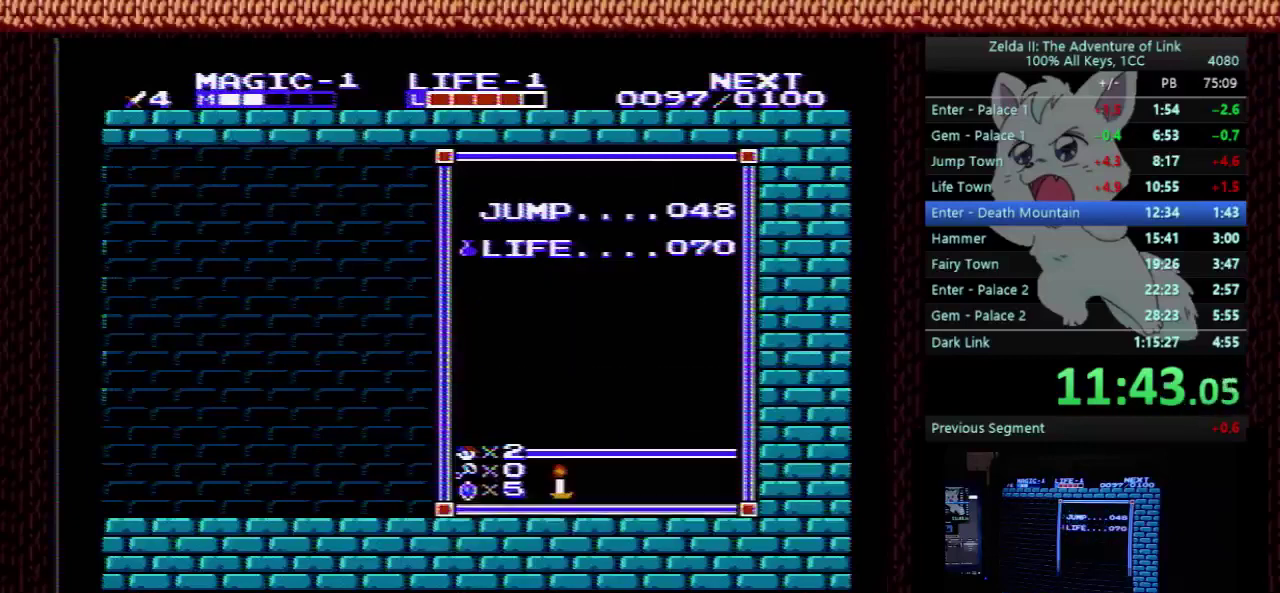
{"buttons": ["DPAD_LEFT"], "events": [[33, "START", "down"], [100, "DPAD_LEFT", "down"], [167, "START", "up"]]}
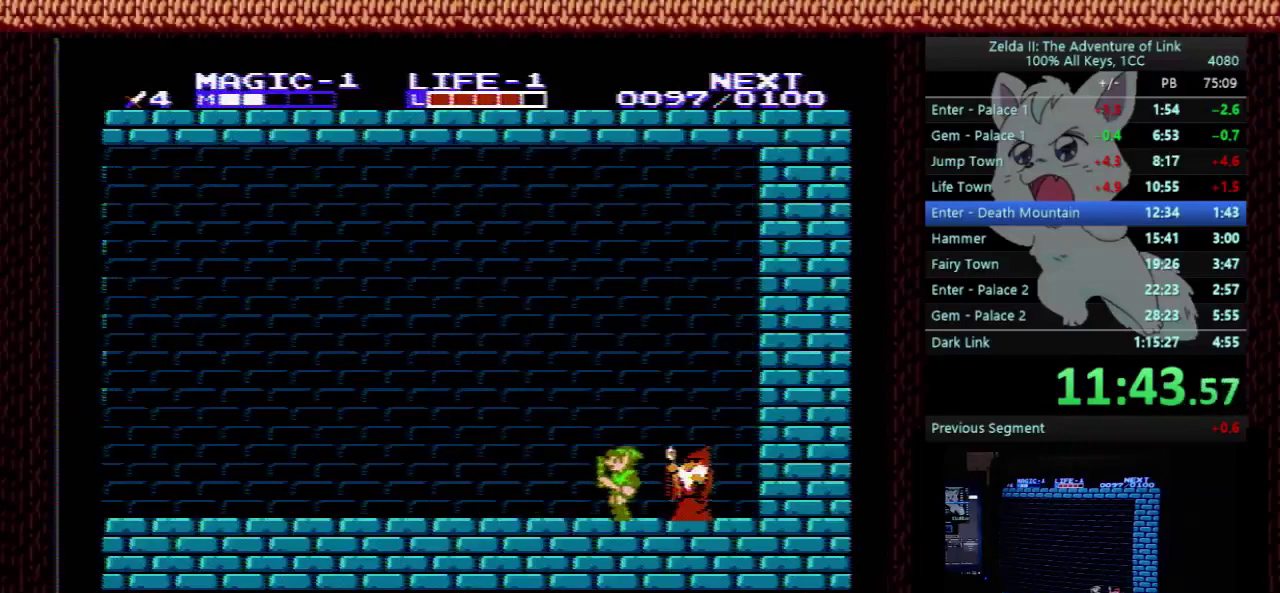
{"buttons": ["A", "B", "DPAD_DOWN"], "events": [[433, "A", "down"], [467, "DPAD_DOWN", "down"], [467, "DPAD_LEFT", "up"], [500, "B", "down"]]}
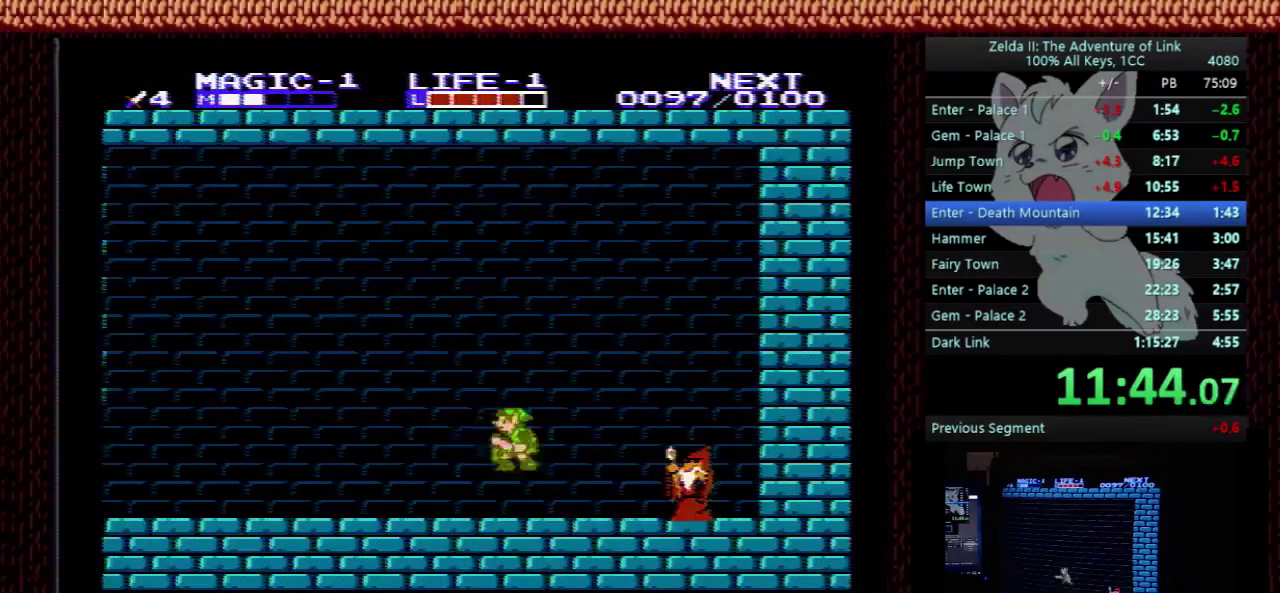
{"buttons": ["DPAD_LEFT"], "events": [[133, "DPAD_DOWN", "up"], [133, "DPAD_LEFT", "down"], [200, "A", "up"], [200, "B", "up"], [333, "B", "down"], [467, "B", "up"]]}
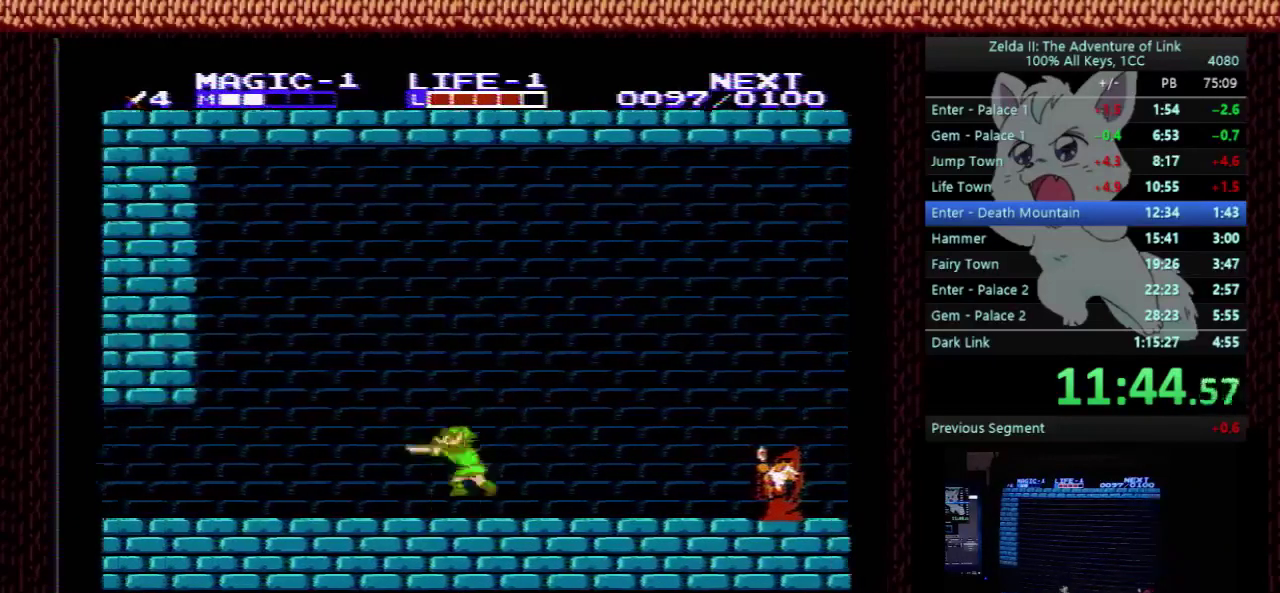
{"buttons": ["DPAD_LEFT"], "events": [[100, "A", "down"], [133, "DPAD_DOWN", "down"], [133, "DPAD_LEFT", "up"], [167, "B", "down"], [233, "DPAD_LEFT", "down"], [267, "DPAD_DOWN", "up"], [367, "A", "up"], [400, "B", "up"]]}
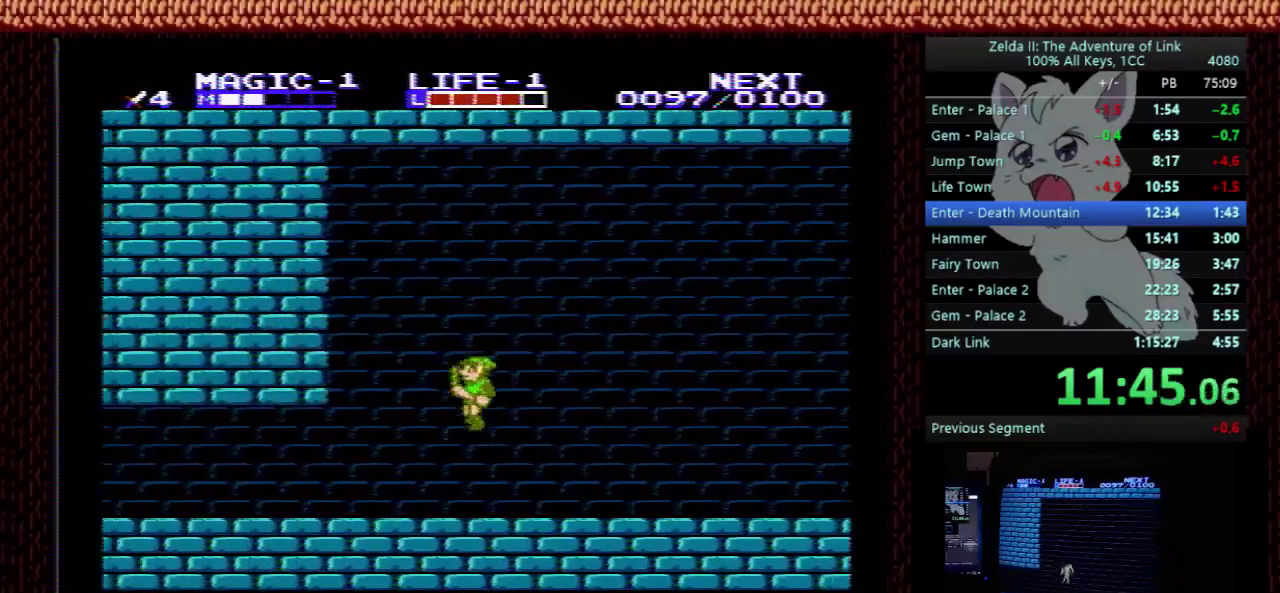
{"buttons": ["DPAD_LEFT"], "events": [[33, "B", "down"], [167, "B", "up"]]}
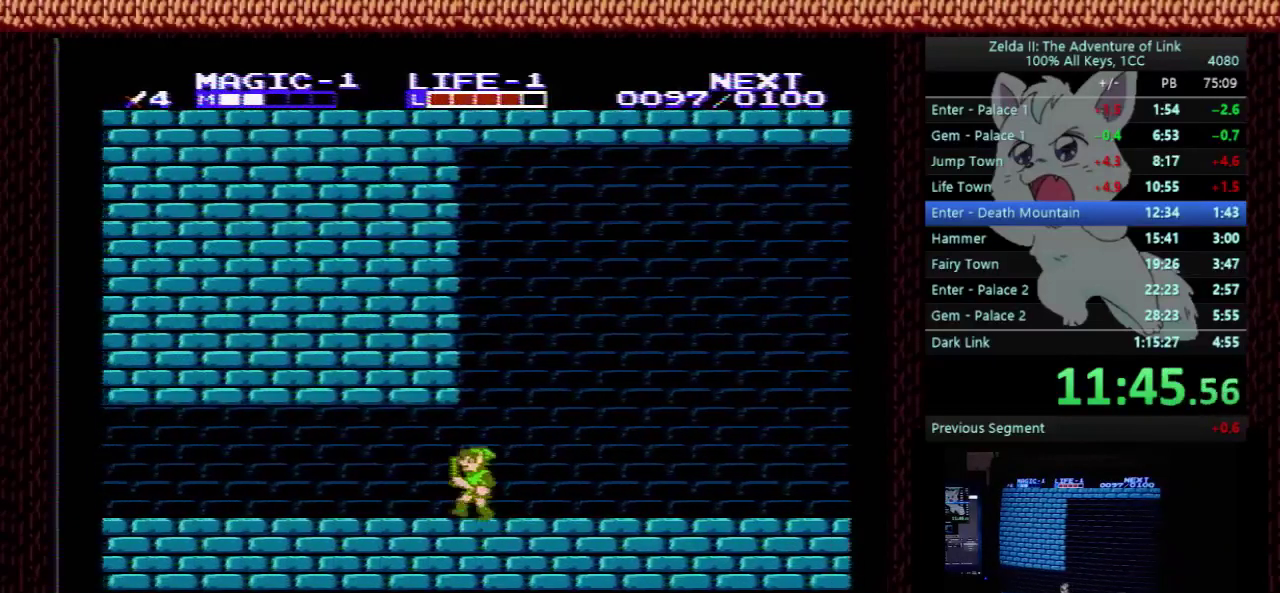
{"buttons": ["DPAD_LEFT"], "events": [[233, "A", "down"], [467, "A", "up"]]}
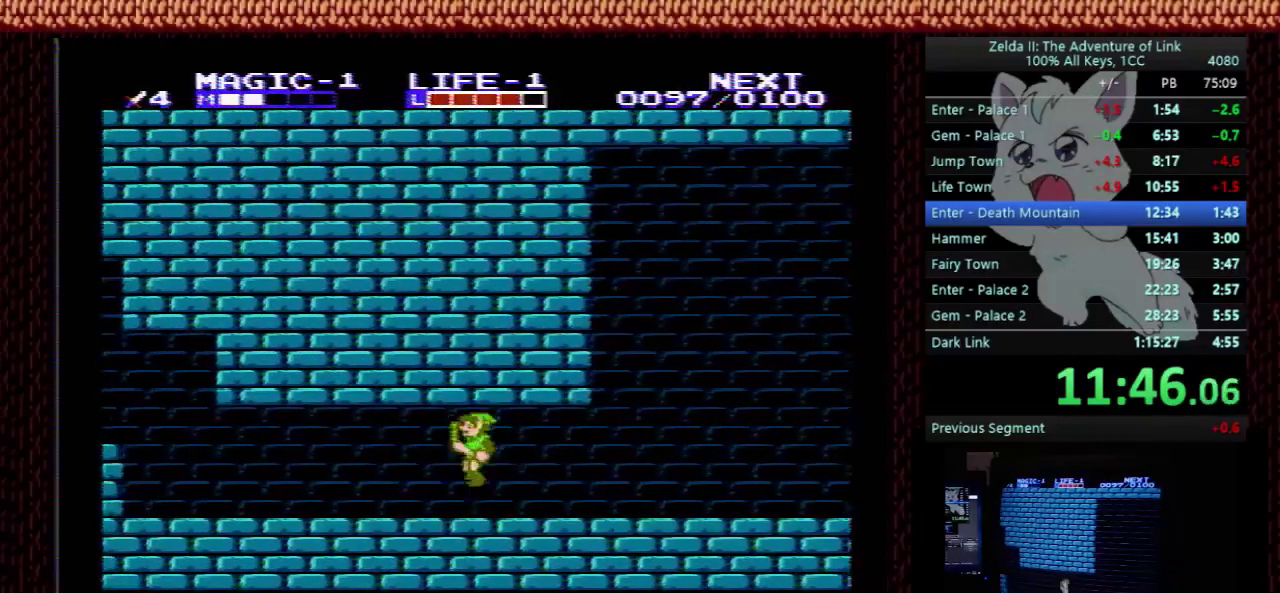
{"buttons": ["DPAD_LEFT"], "events": [[233, "A", "down"], [400, "A", "up"]]}
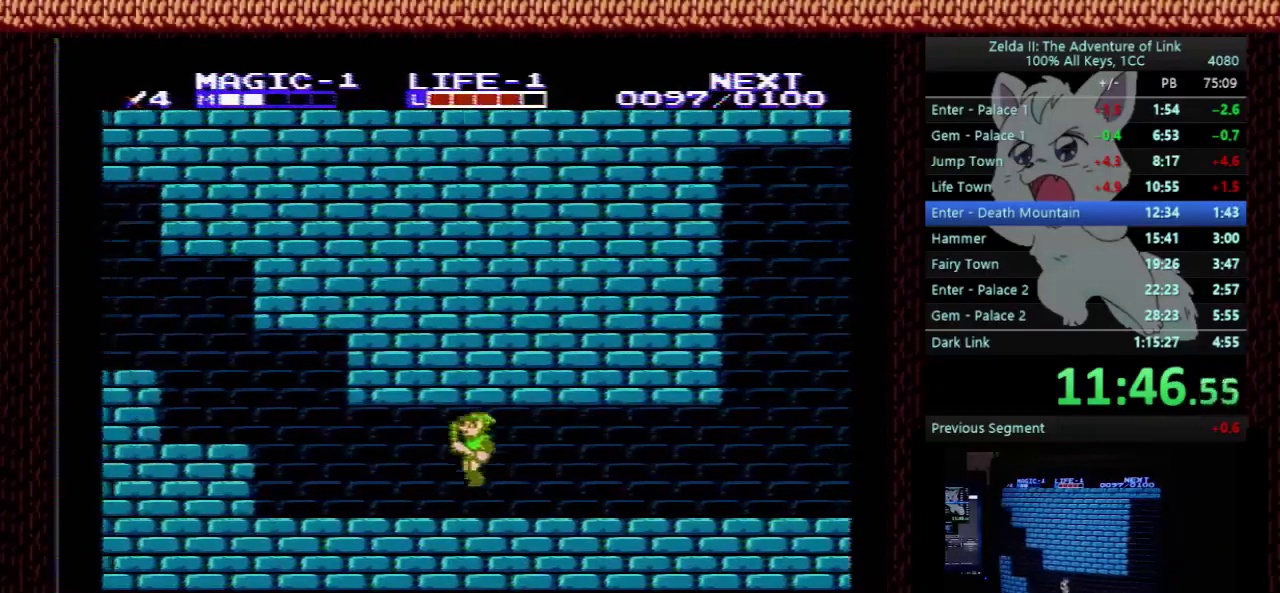
{"buttons": ["A", "DPAD_LEFT"], "events": [[500, "A", "down"]]}
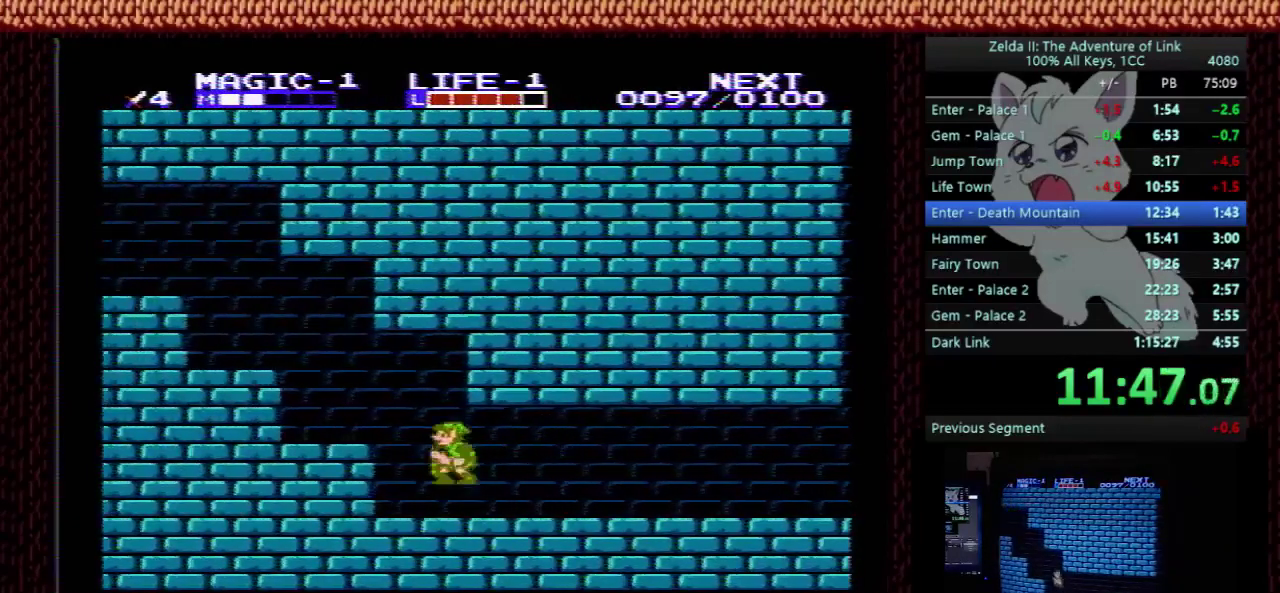
{"buttons": ["DPAD_LEFT"], "events": [[100, "A", "up"], [400, "A", "down"], [467, "A", "up"]]}
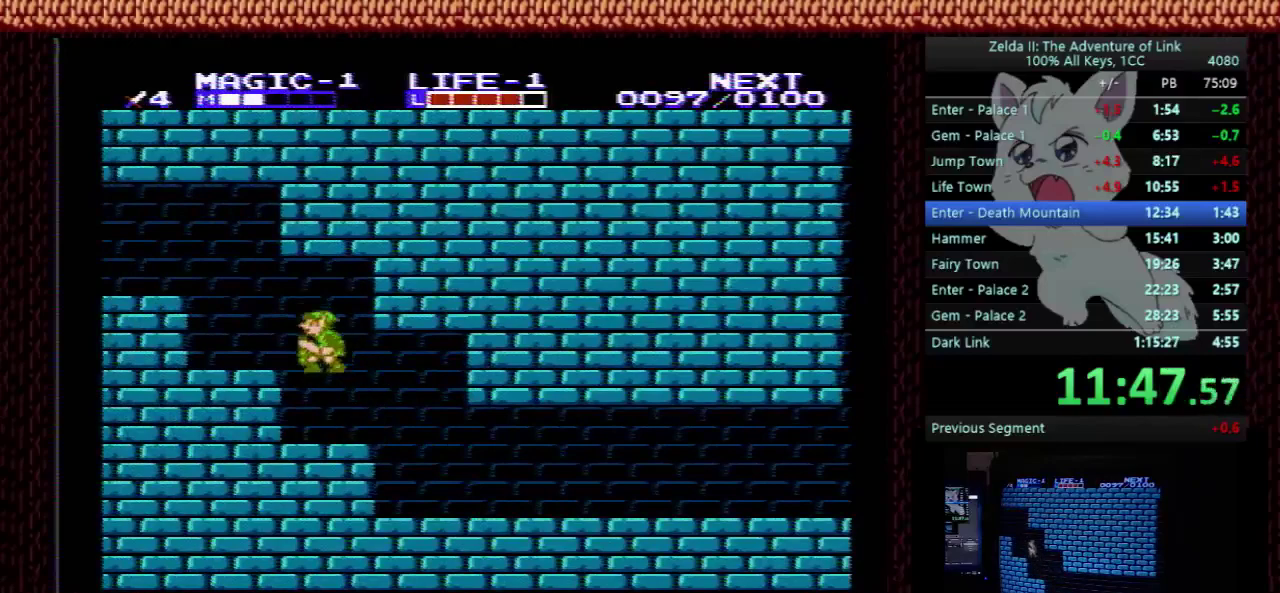
{"buttons": ["A", "DPAD_LEFT"], "events": [[300, "A", "down"]]}
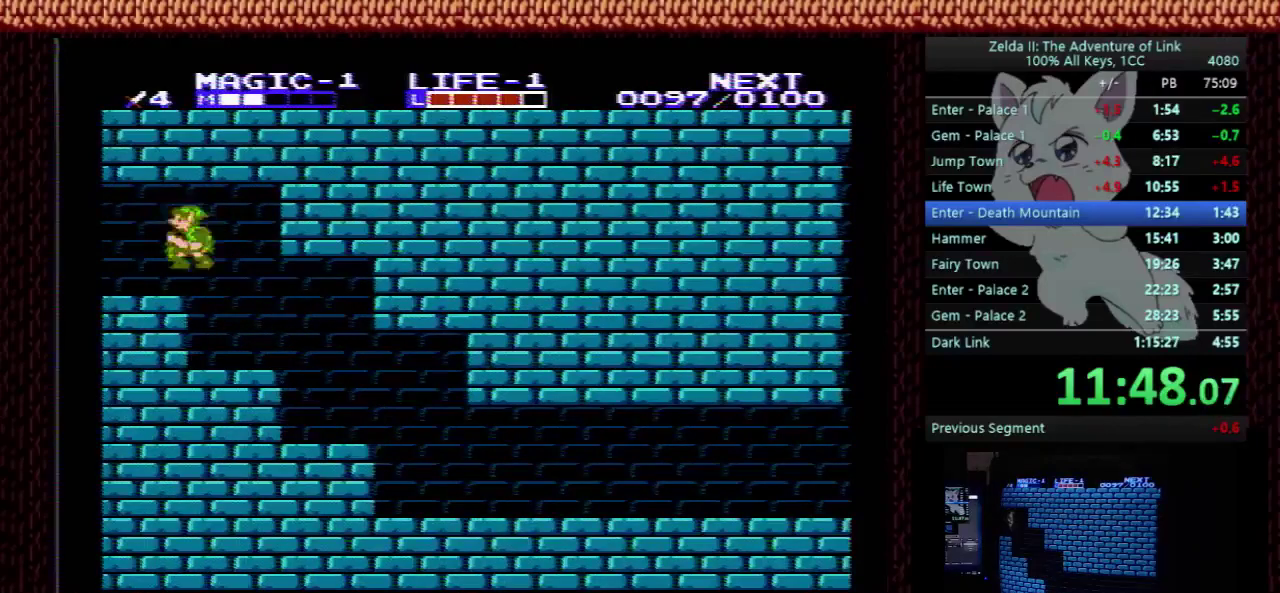
{"buttons": ["DPAD_LEFT"], "events": [[267, "A", "up"]]}
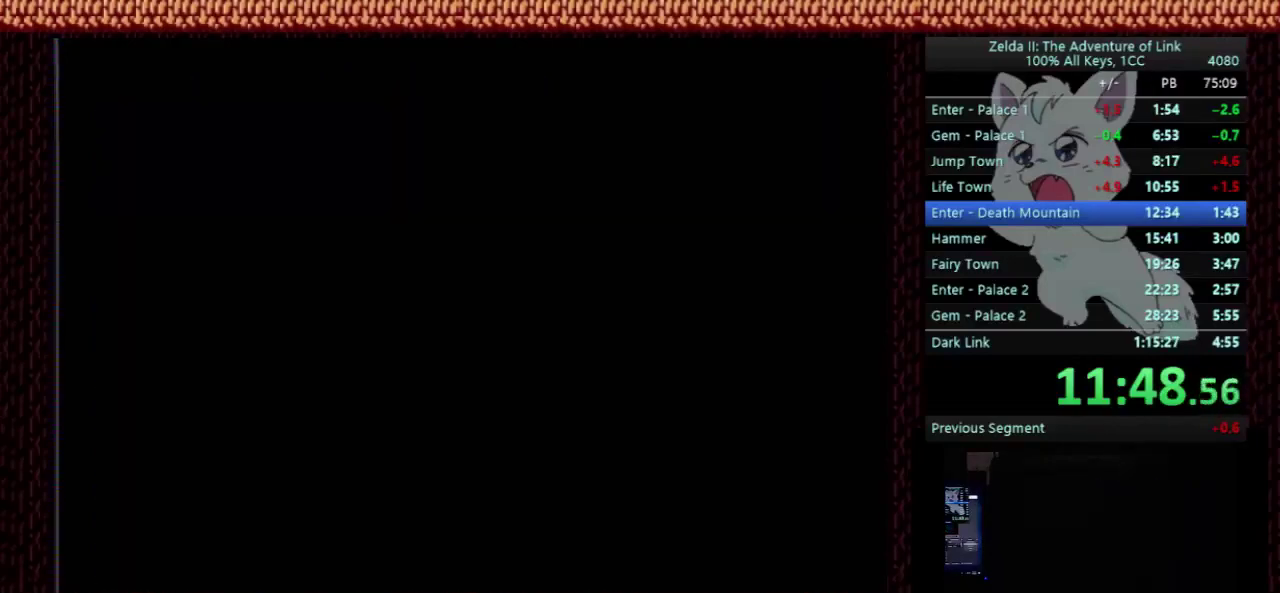
{"buttons": ["DPAD_LEFT"], "events": []}
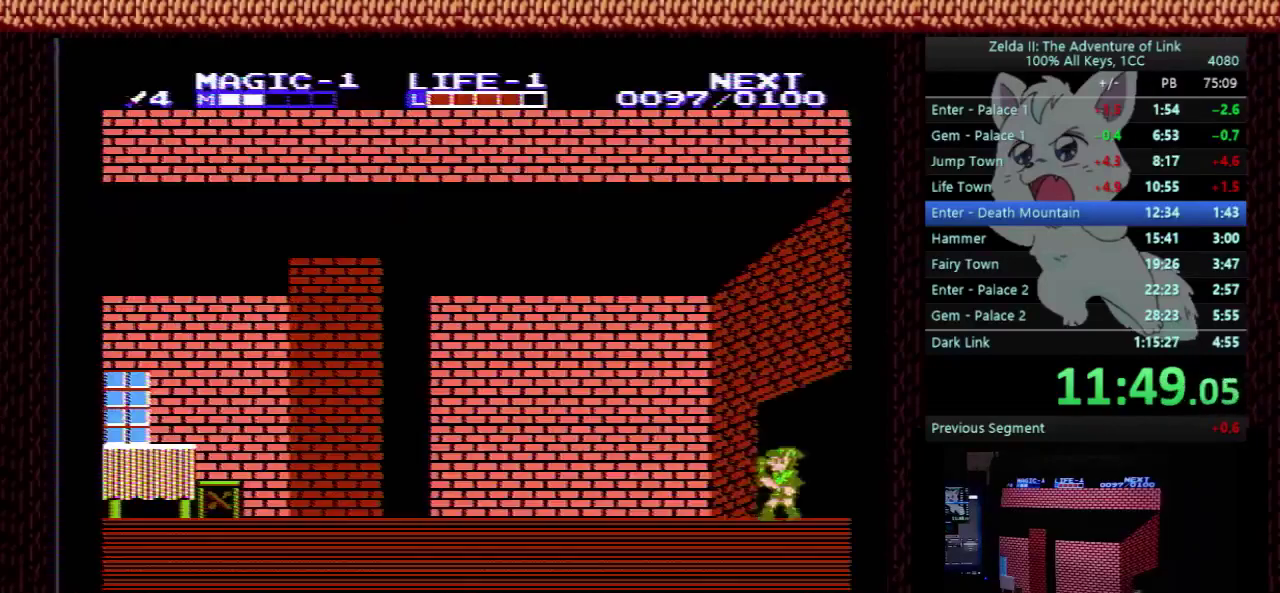
{"buttons": ["DPAD_LEFT"], "events": []}
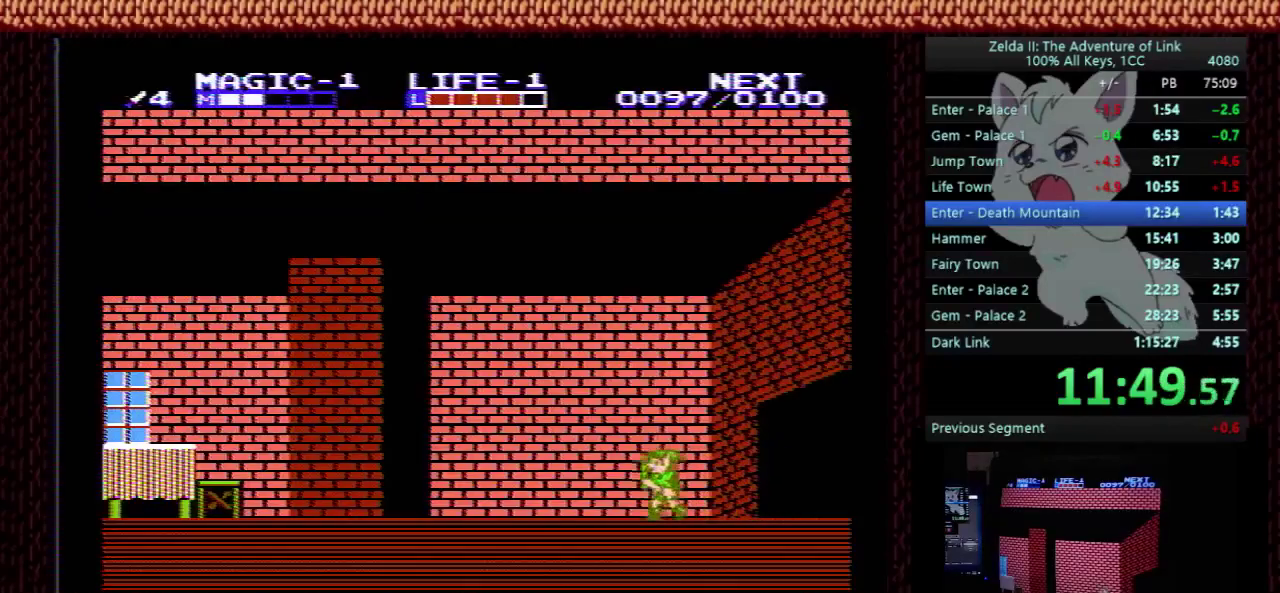
{"buttons": ["DPAD_LEFT"], "events": []}
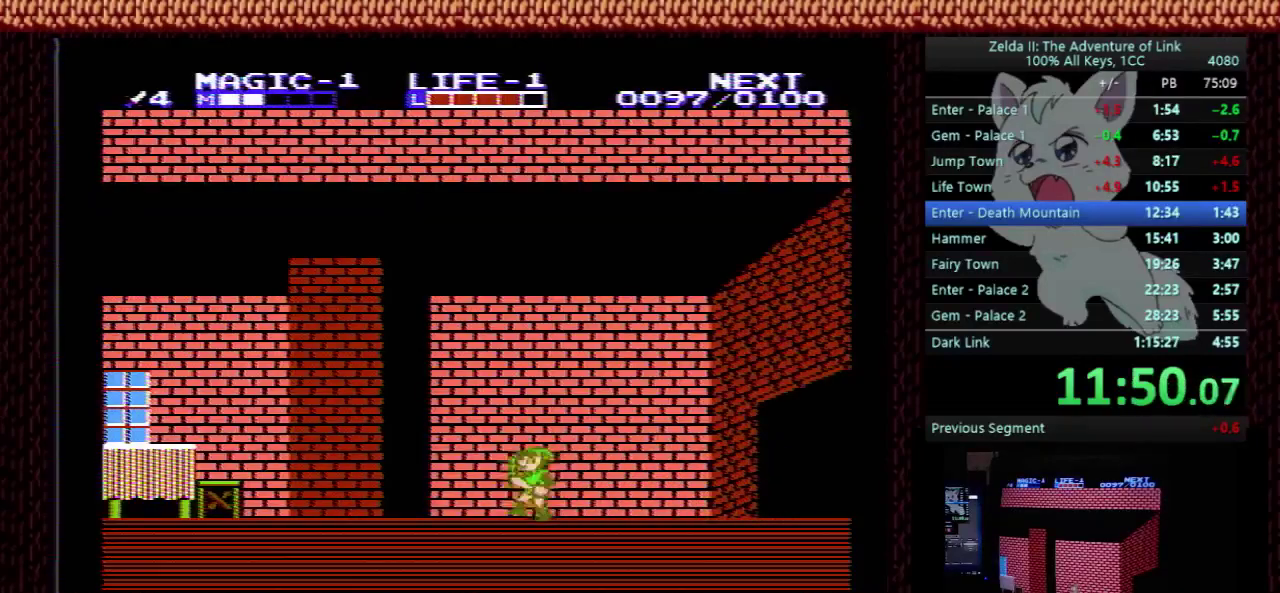
{"buttons": ["DPAD_LEFT"], "events": []}
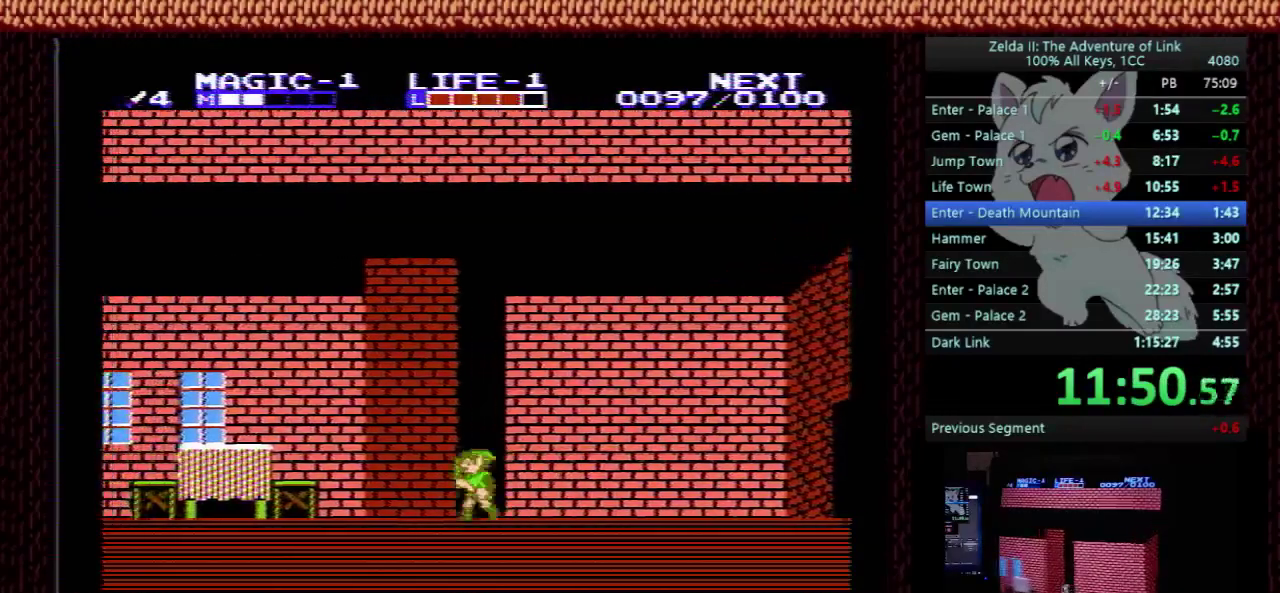
{"buttons": ["DPAD_LEFT"], "events": []}
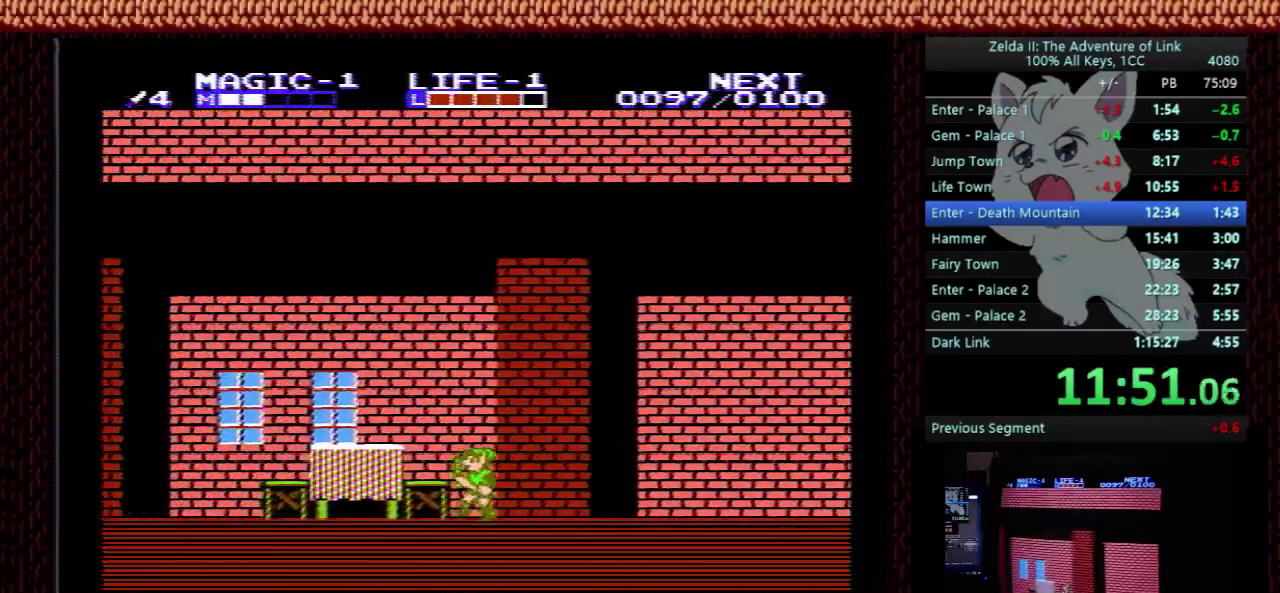
{"buttons": ["DPAD_LEFT"], "events": []}
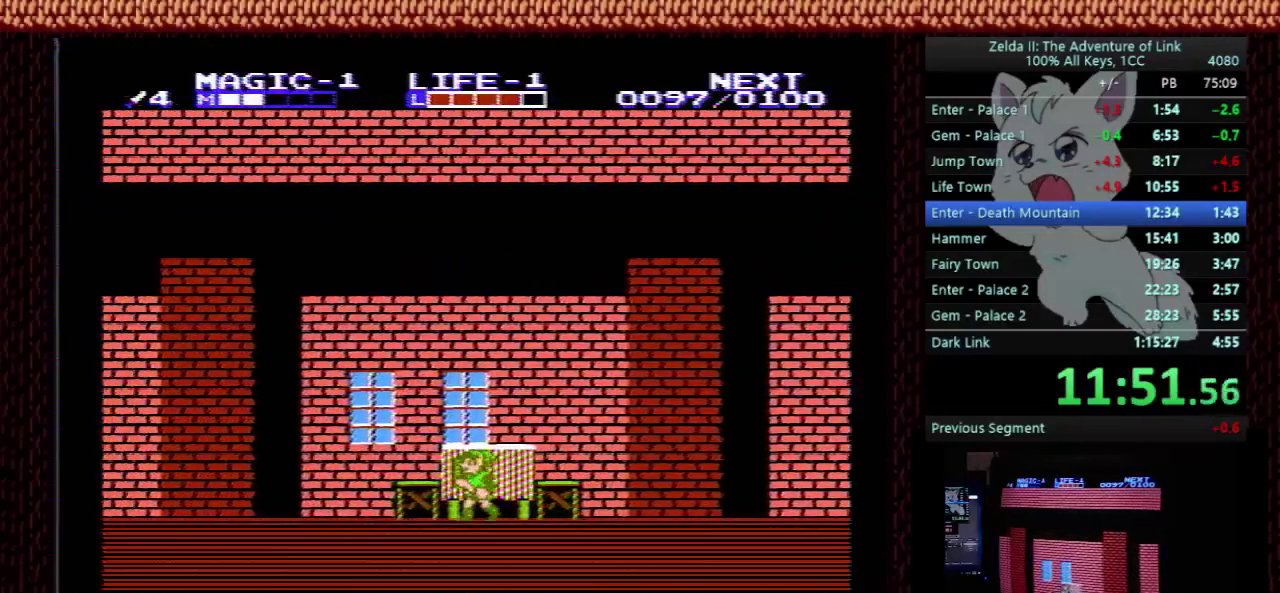
{"buttons": ["DPAD_LEFT"], "events": []}
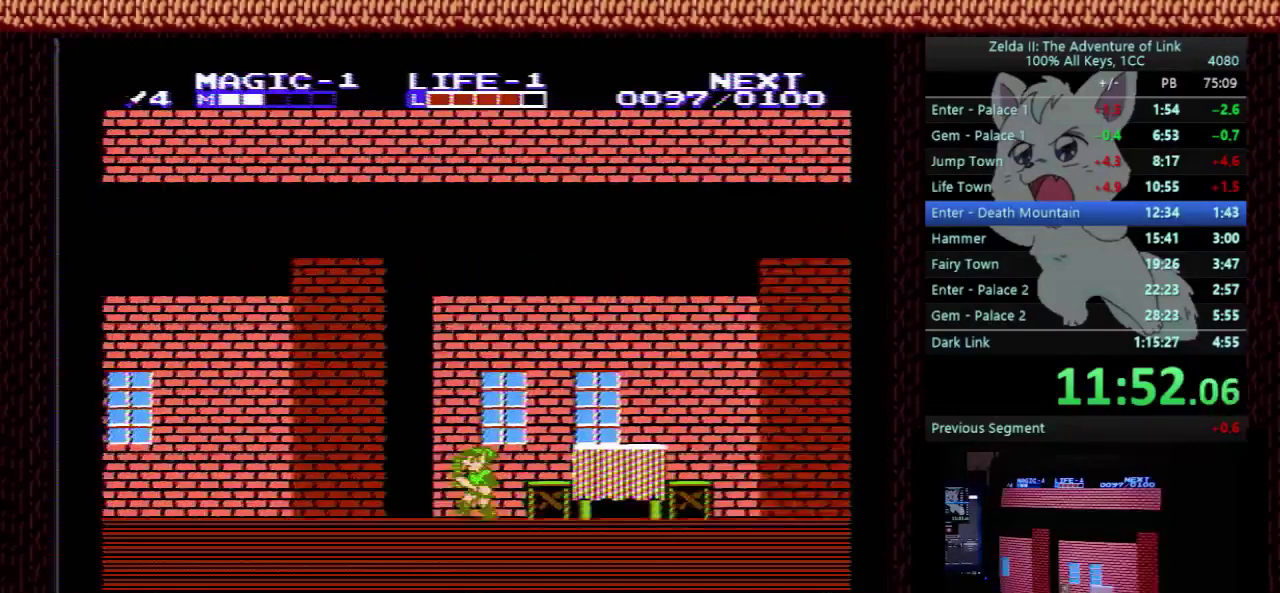
{"buttons": ["DPAD_LEFT"], "events": []}
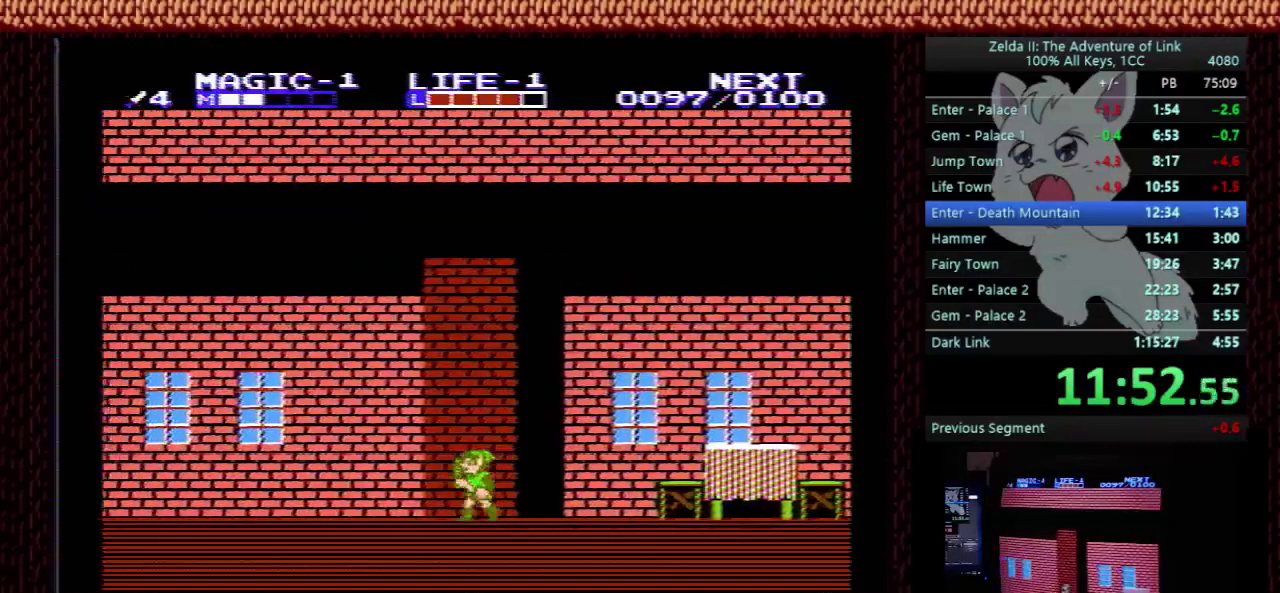
{"buttons": ["DPAD_LEFT"], "events": []}
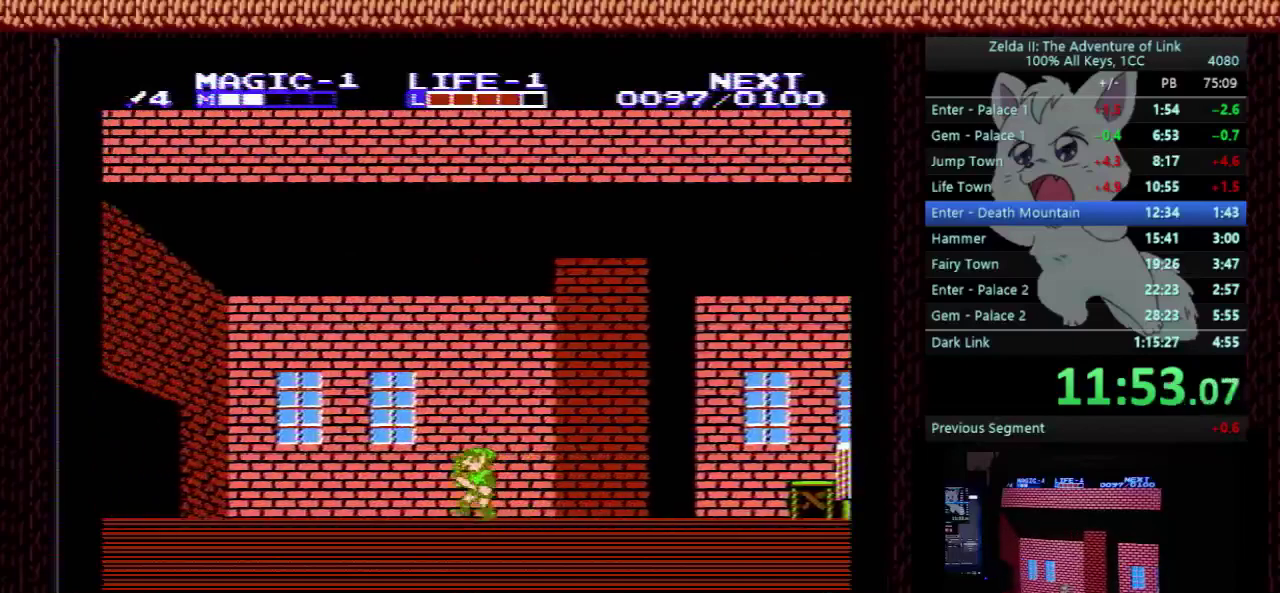
{"buttons": ["DPAD_LEFT"], "events": []}
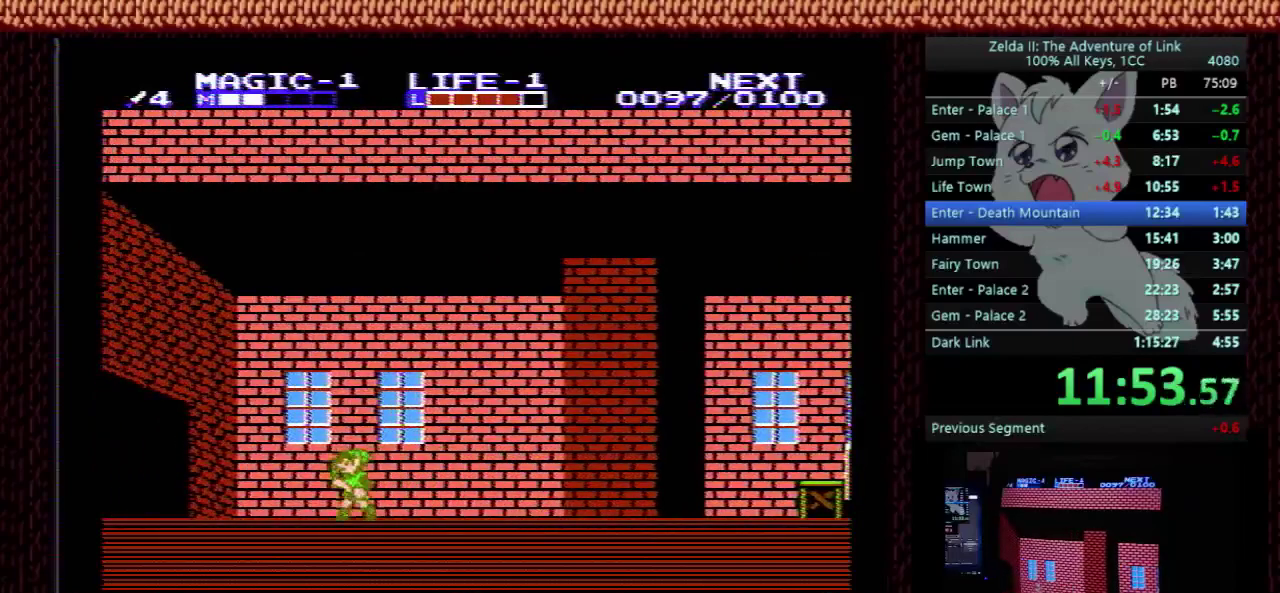
{"buttons": ["DPAD_LEFT"], "events": []}
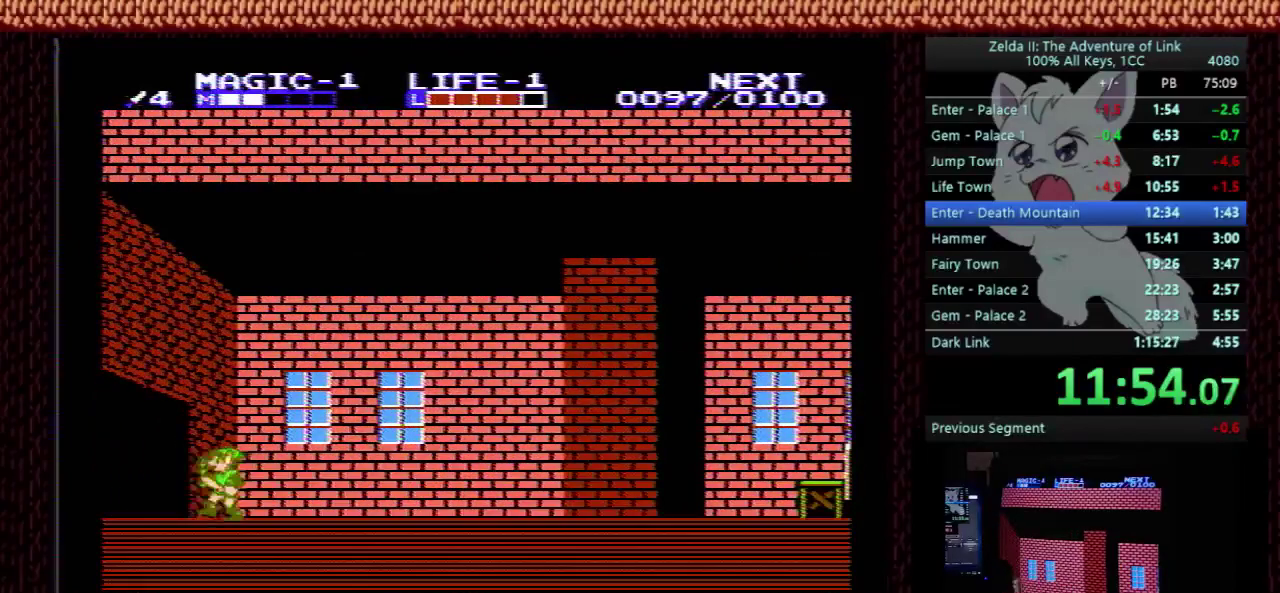
{"buttons": ["DPAD_LEFT"], "events": []}
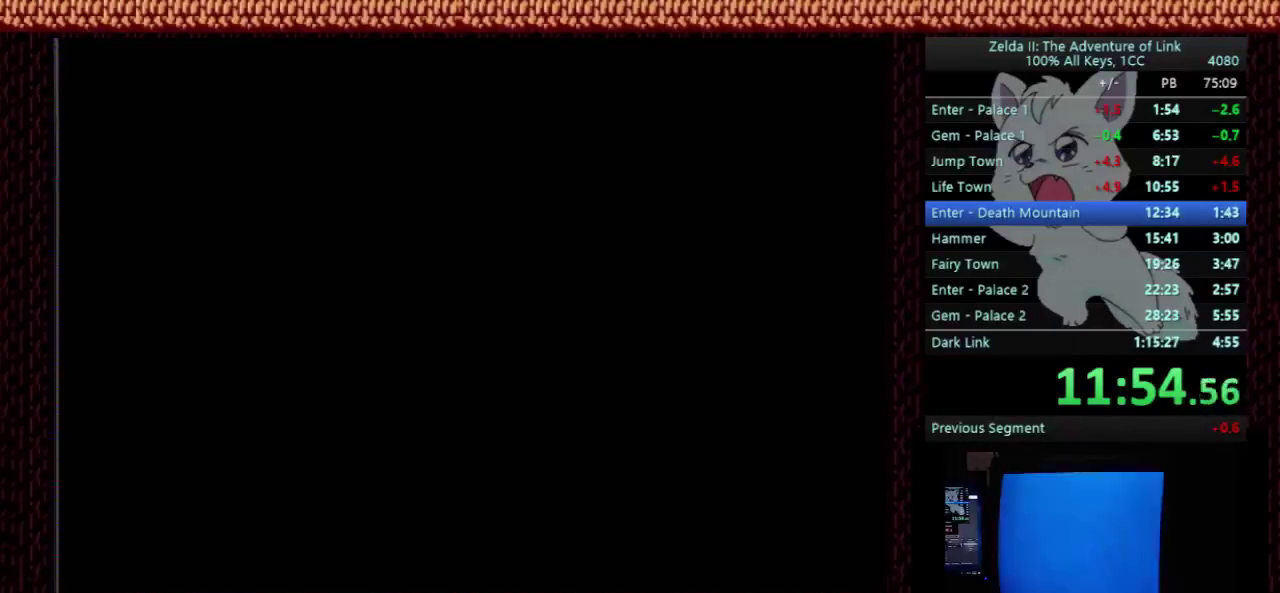
{"buttons": ["DPAD_LEFT"], "events": []}
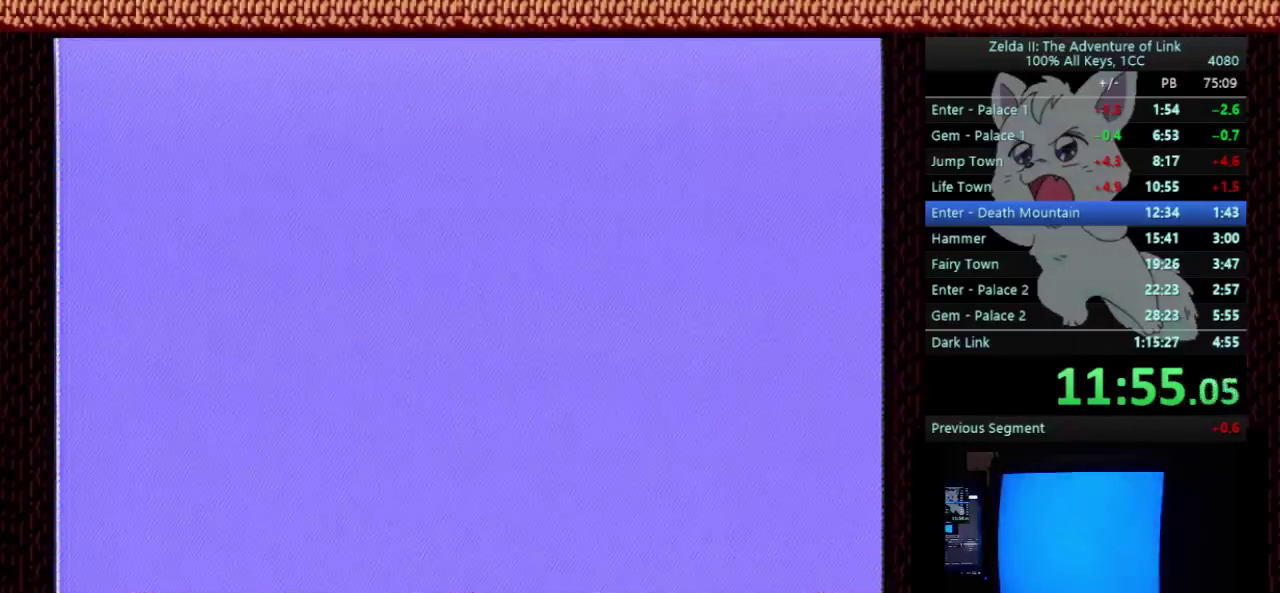
{"buttons": ["DPAD_LEFT"], "events": []}
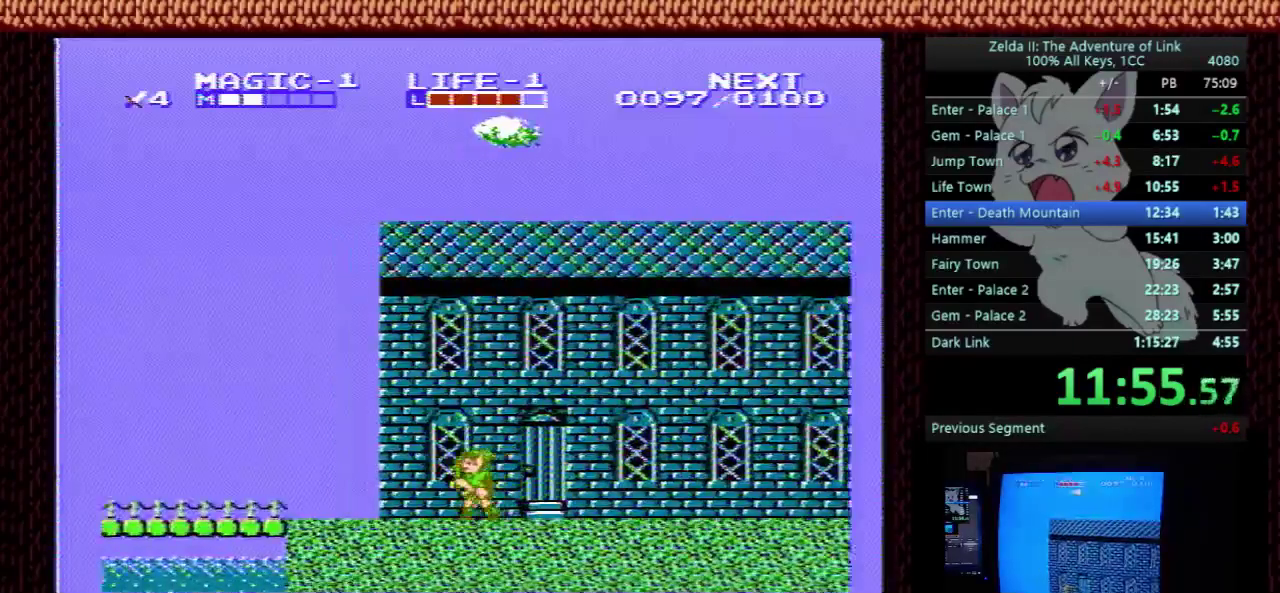
{"buttons": ["DPAD_LEFT"], "events": []}
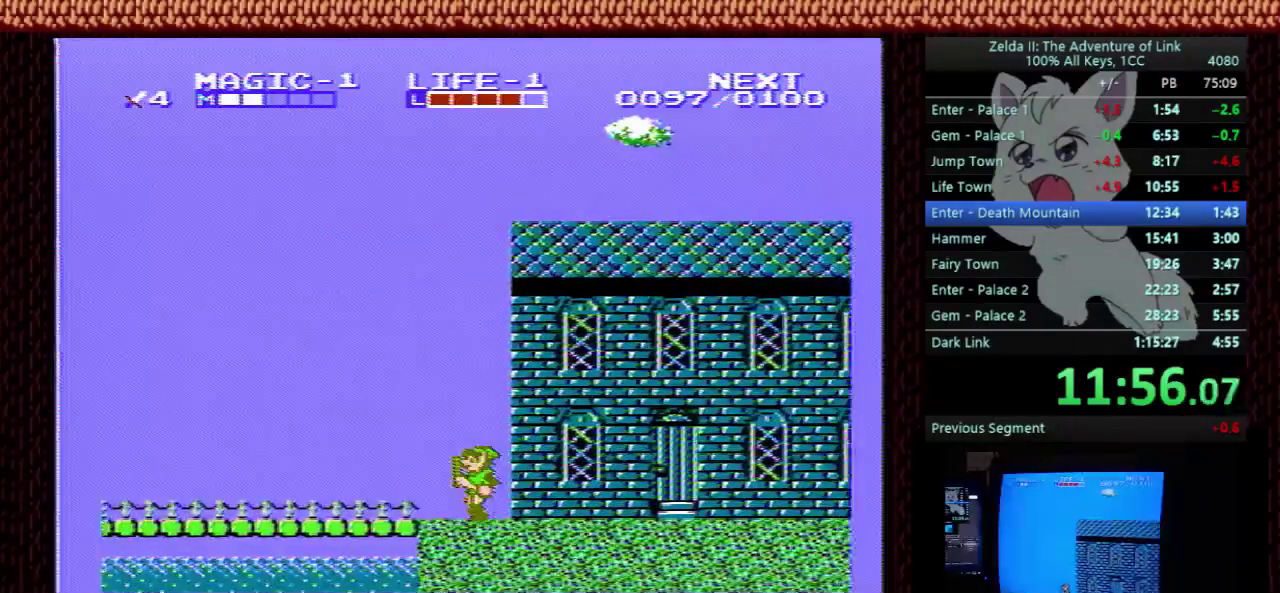
{"buttons": ["DPAD_LEFT"], "events": []}
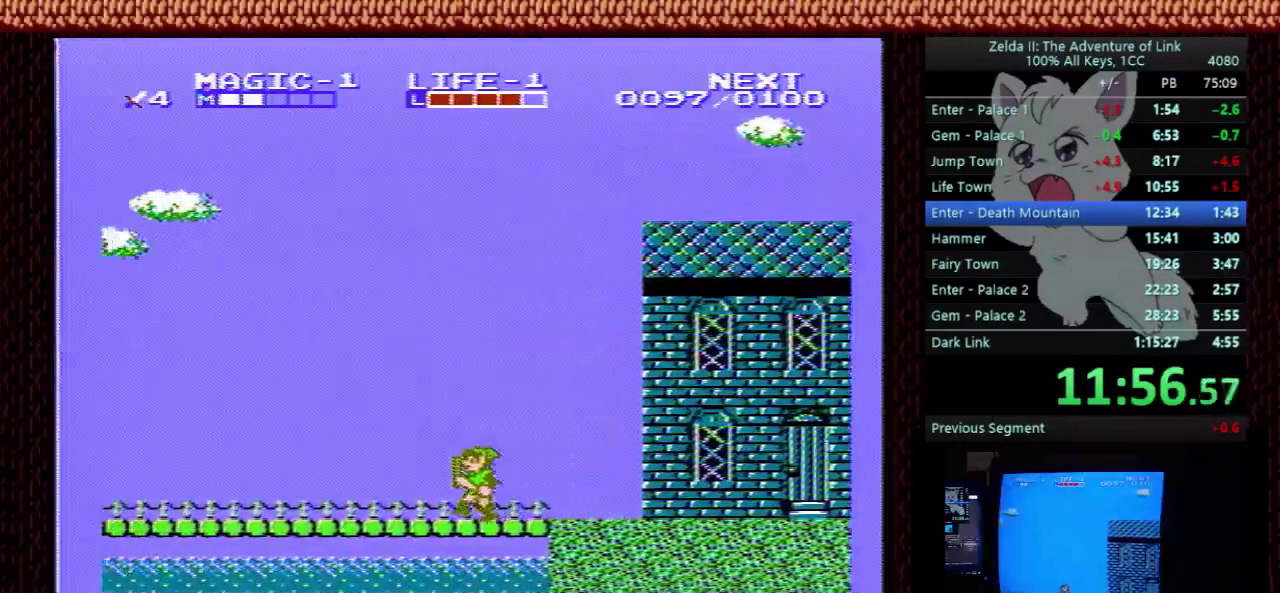
{"buttons": ["DPAD_LEFT"], "events": []}
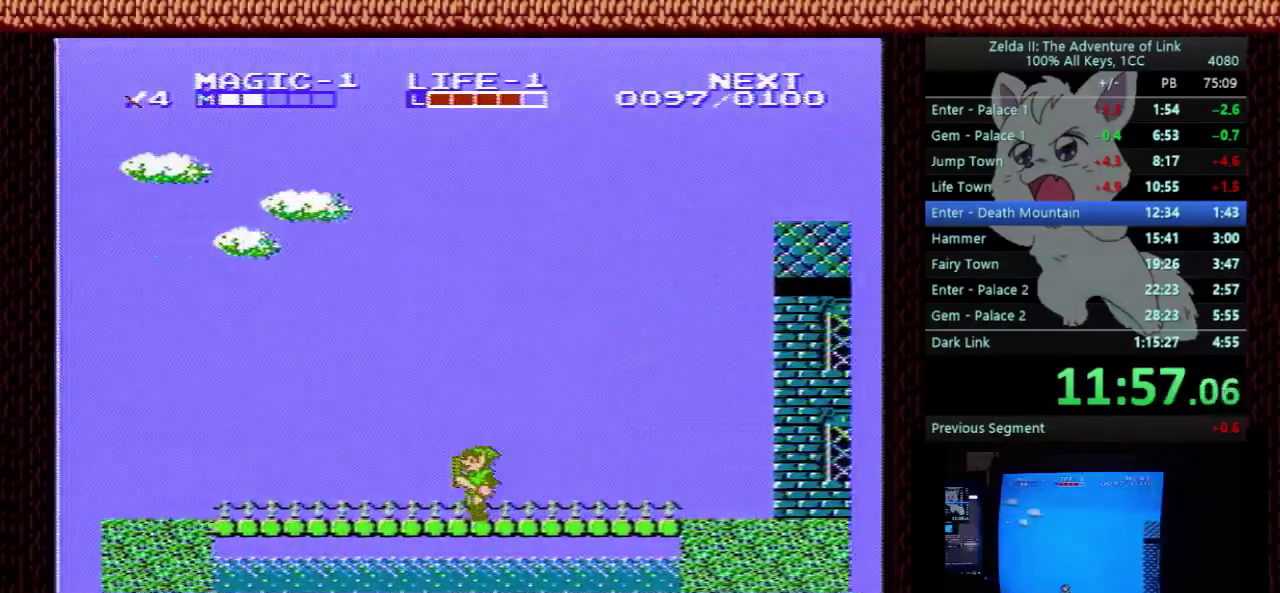
{"buttons": ["DPAD_LEFT"], "events": []}
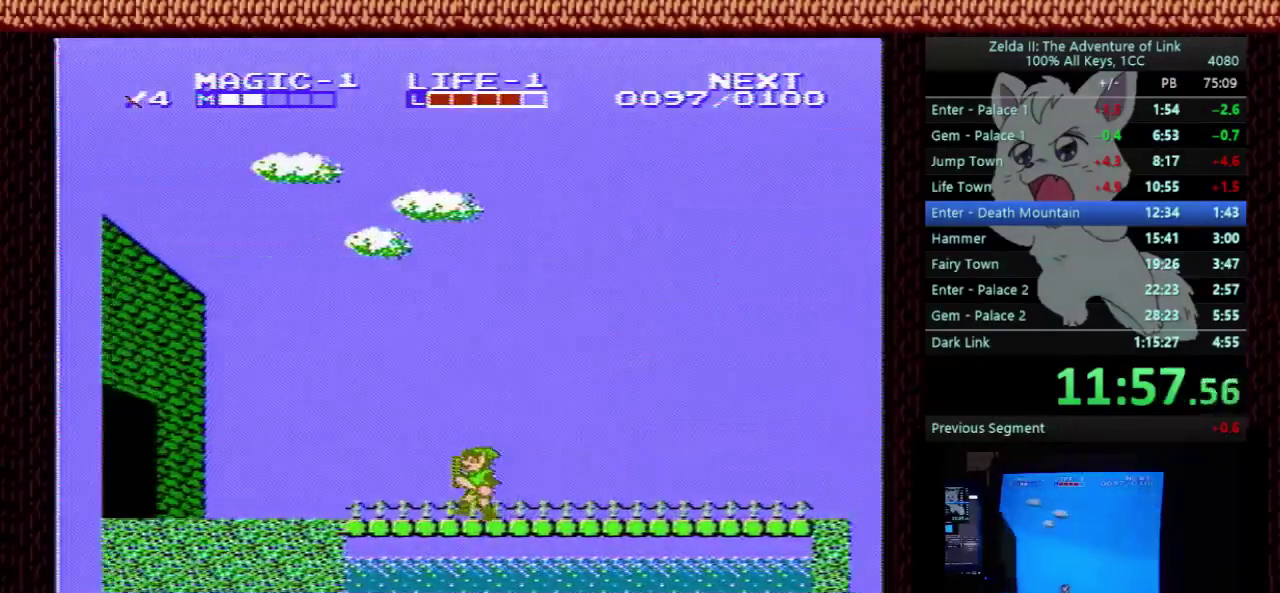
{"buttons": ["DPAD_LEFT"], "events": []}